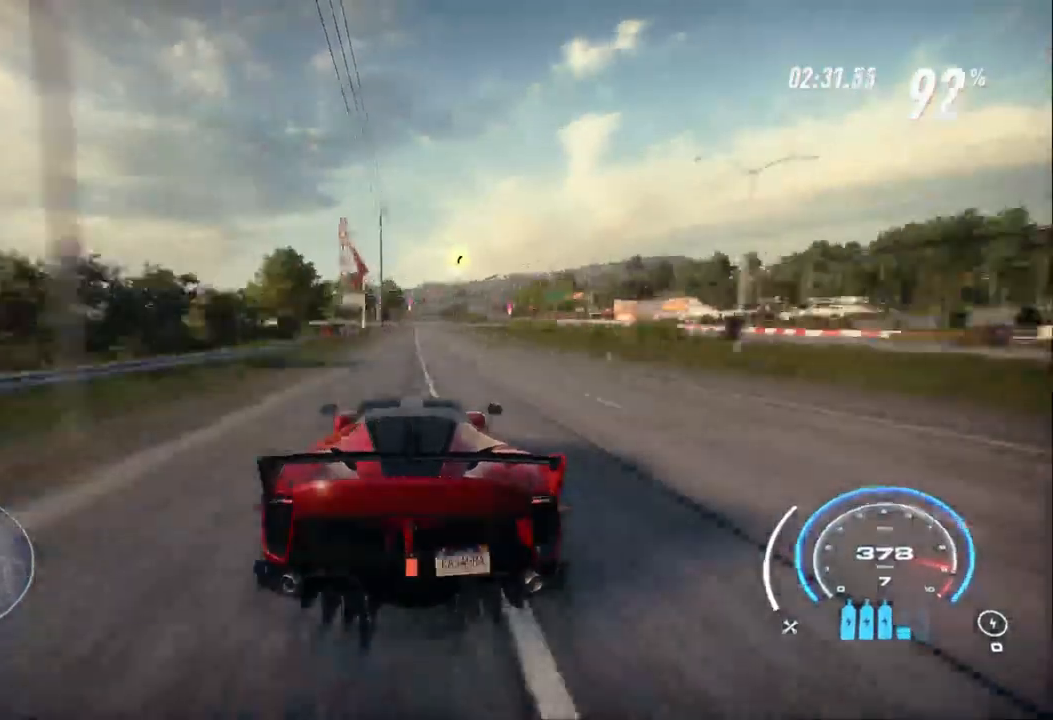
Gameplay with a controller (Xbox layout); each line is a JSON object with the inputs held at the frame after it. "events" lists button and stick changes between this image and that frame as [ms after this image, input, new state], when the widget could be followed in between. Not read: A.
{"buttons": ["R2"], "left_stick": "center", "right_stick": "center", "events": []}
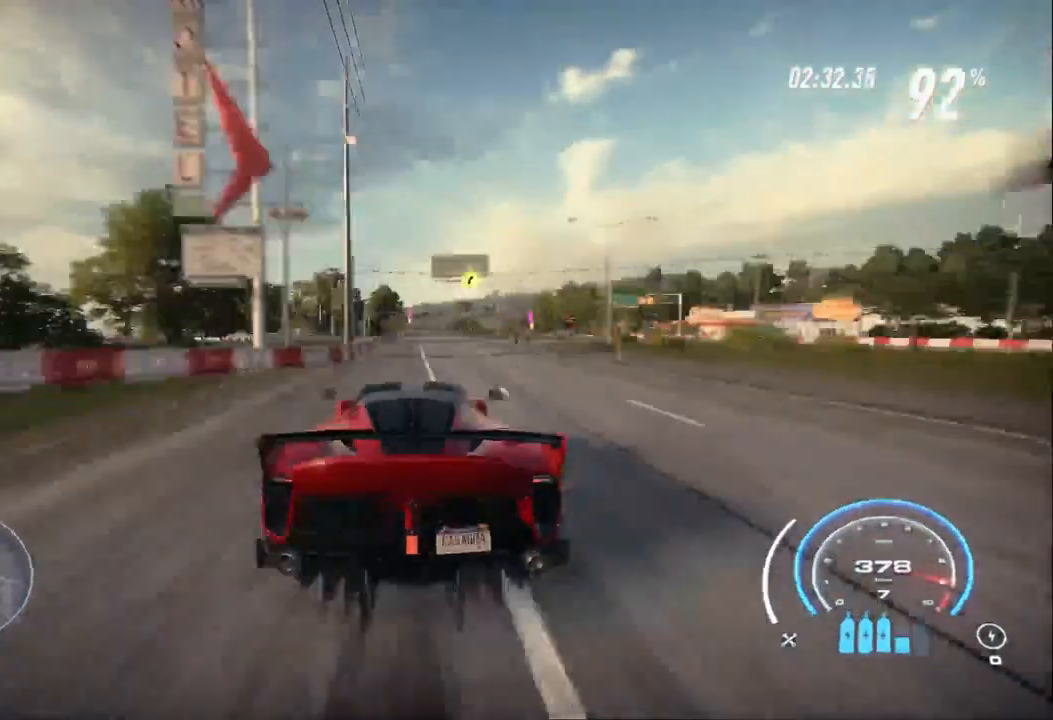
{"buttons": ["R2"], "left_stick": "up", "right_stick": "center", "events": [[33, "left_stick", "up"]]}
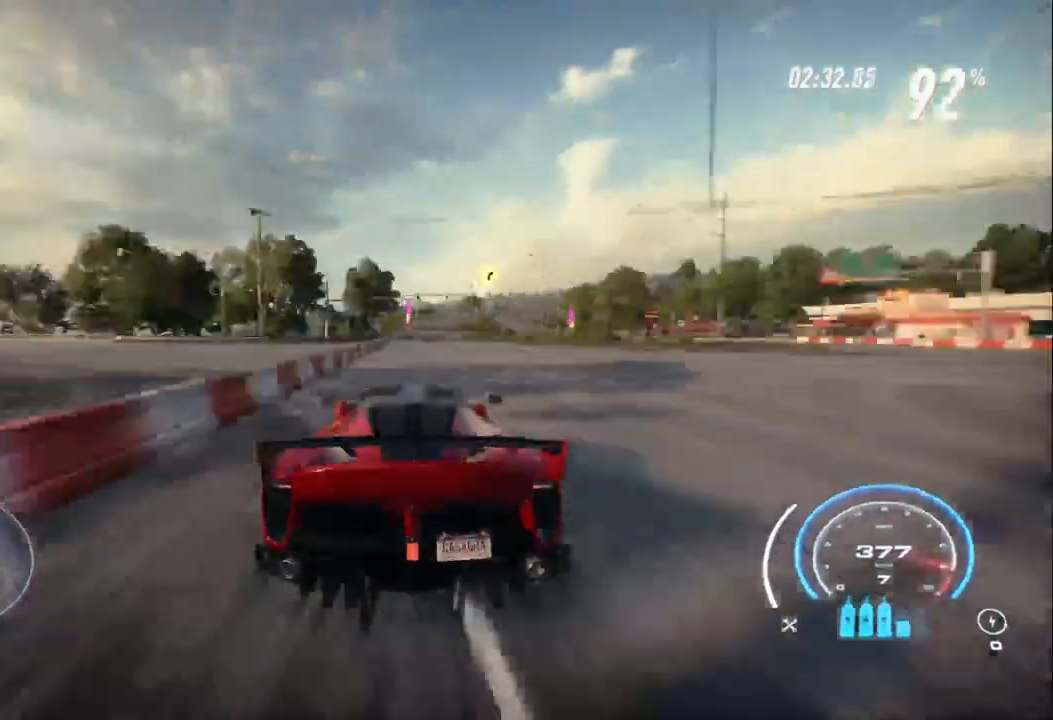
{"buttons": ["R2"], "left_stick": "up", "right_stick": "center", "events": []}
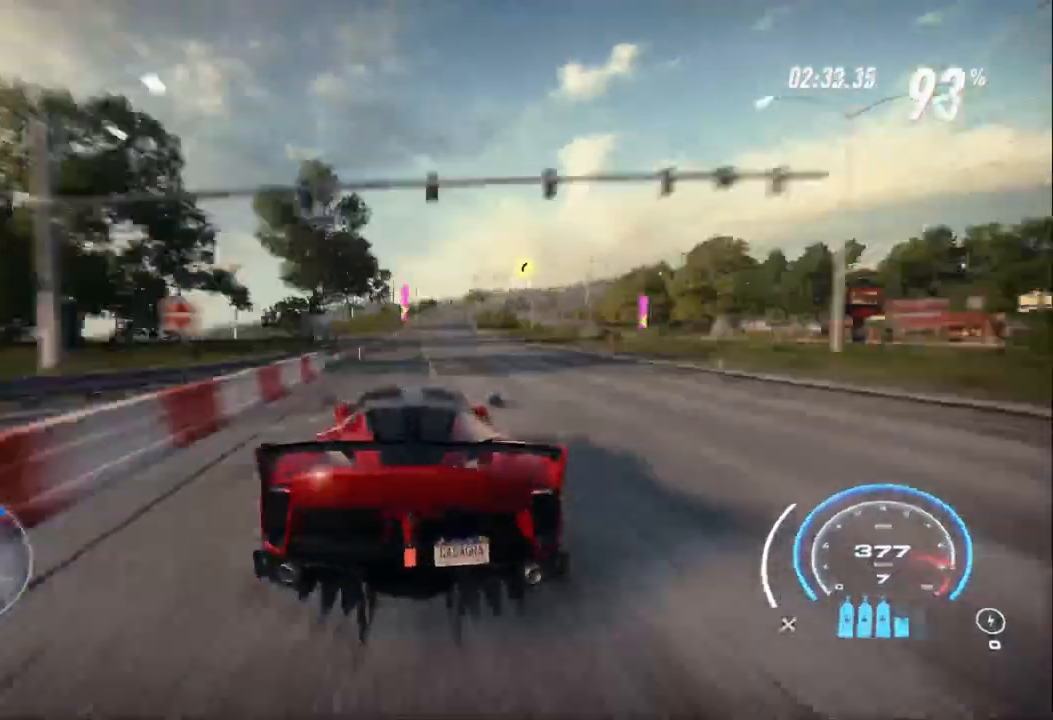
{"buttons": ["R2"], "left_stick": "up", "right_stick": "center", "events": []}
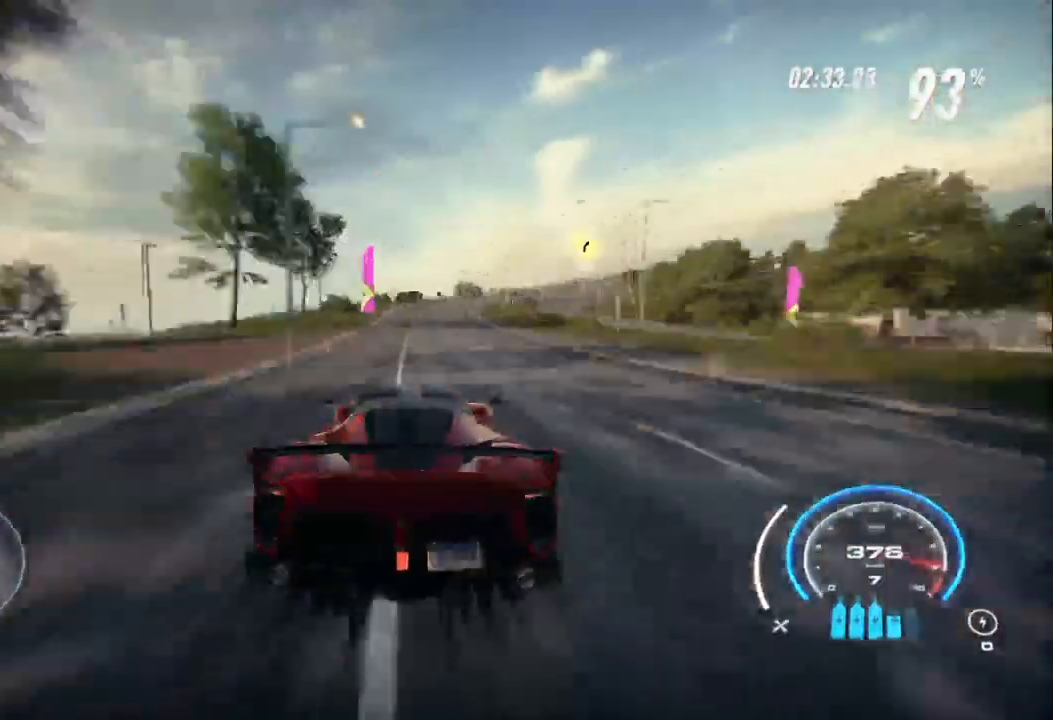
{"buttons": ["R2"], "left_stick": "up", "right_stick": "center", "events": []}
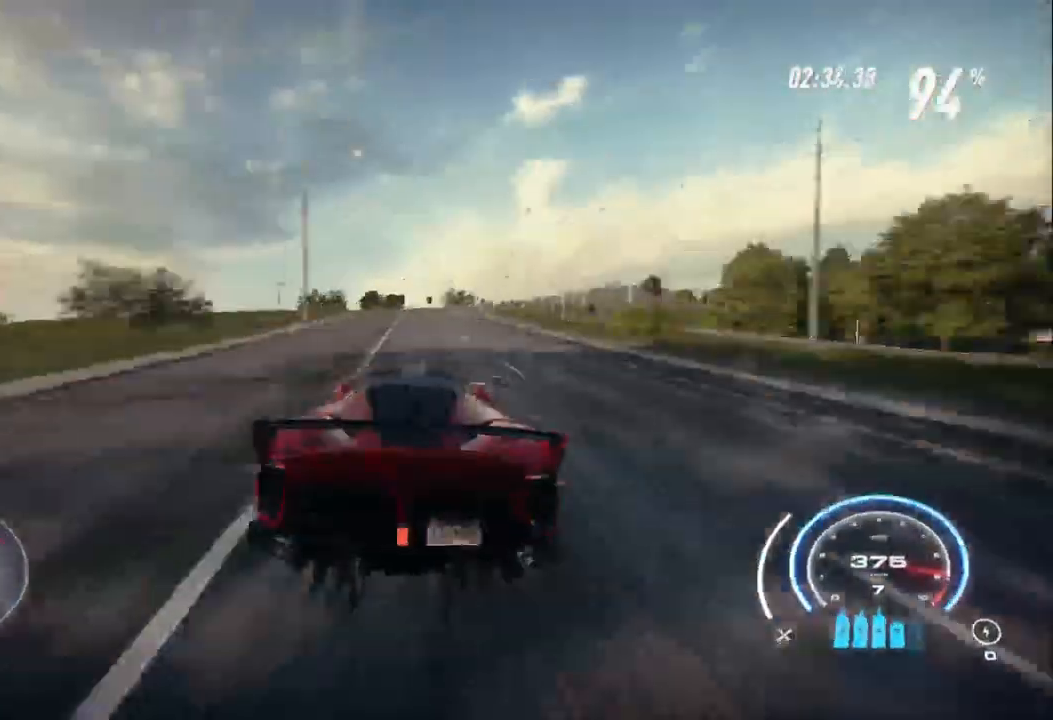
{"buttons": ["R2"], "left_stick": "up-right", "right_stick": "center", "events": [[267, "left_stick", "up-right"]]}
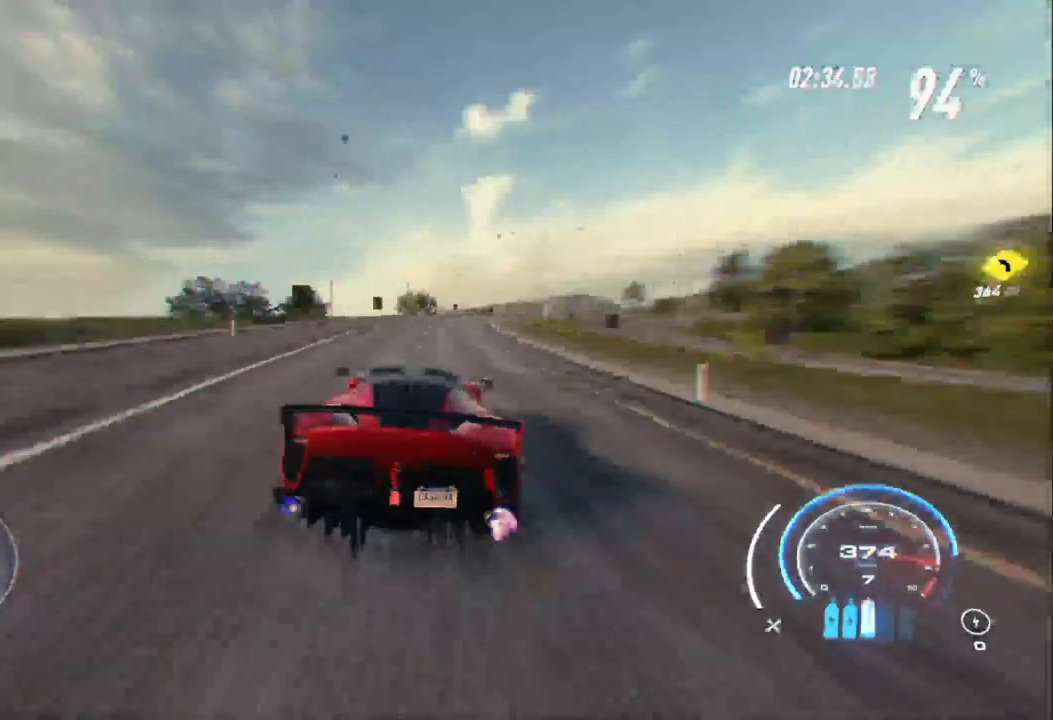
{"buttons": ["R2"], "left_stick": "up-right", "right_stick": "center", "events": []}
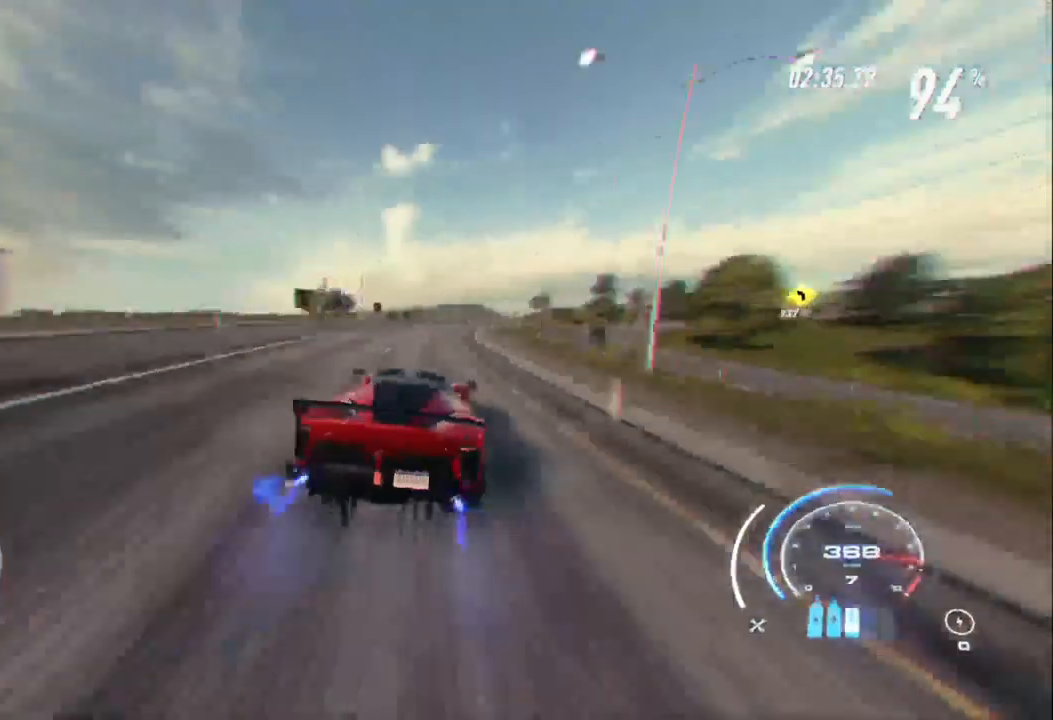
{"buttons": ["R2"], "left_stick": "up-right", "right_stick": "center", "events": []}
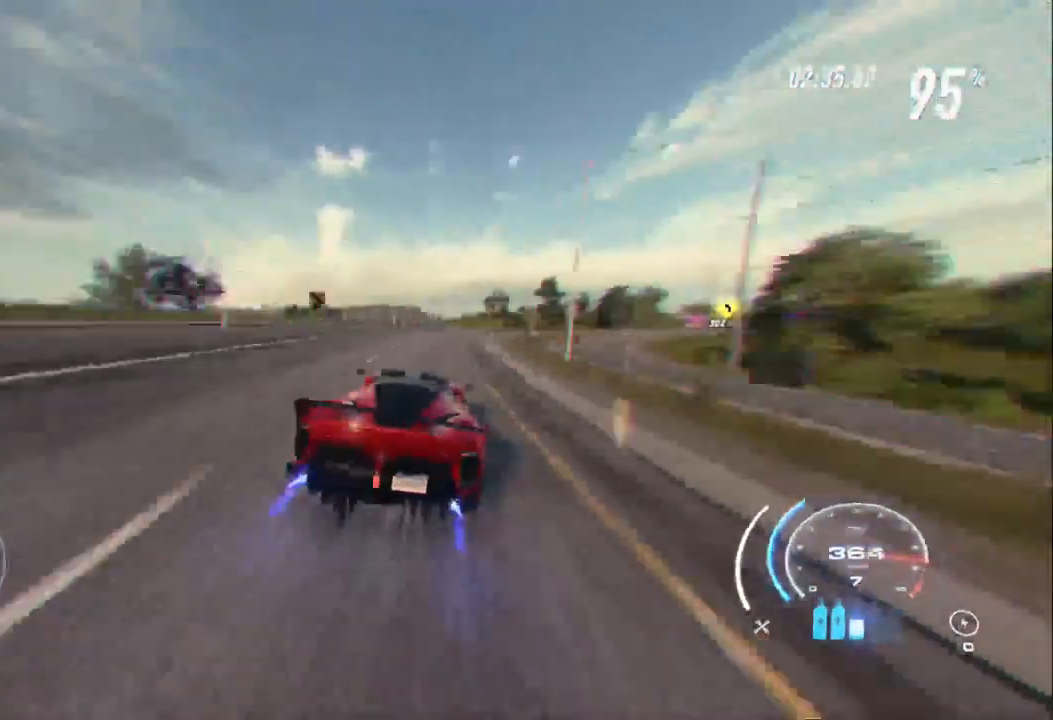
{"buttons": ["R2"], "left_stick": "up-right", "right_stick": "center", "events": []}
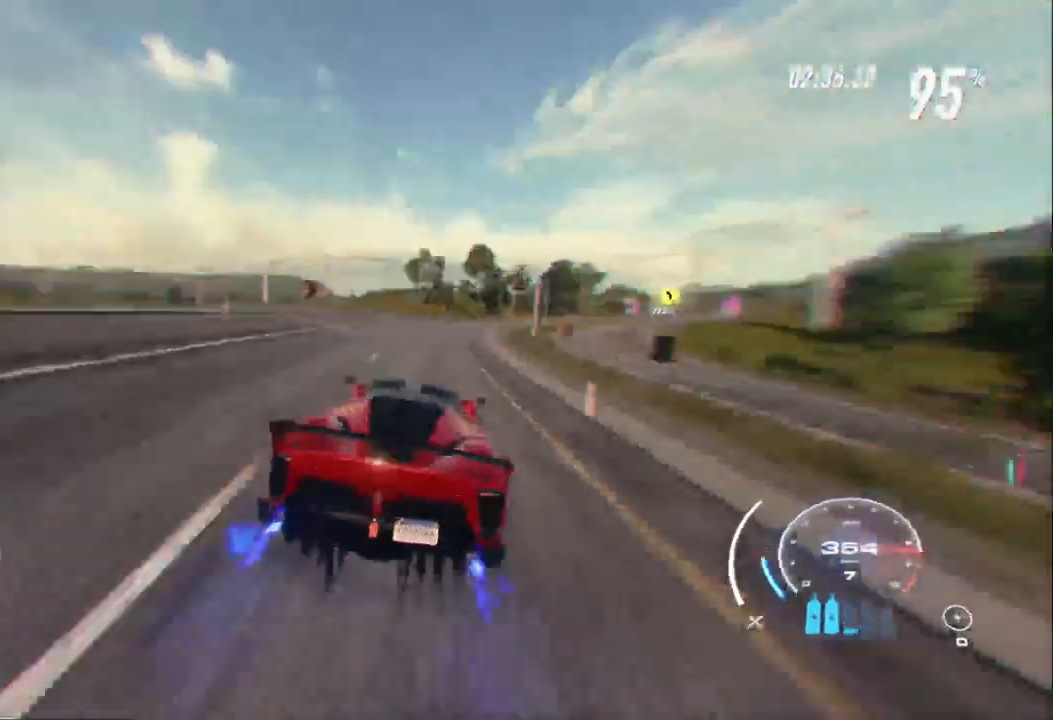
{"buttons": ["R2"], "left_stick": "up-right", "right_stick": "center", "events": []}
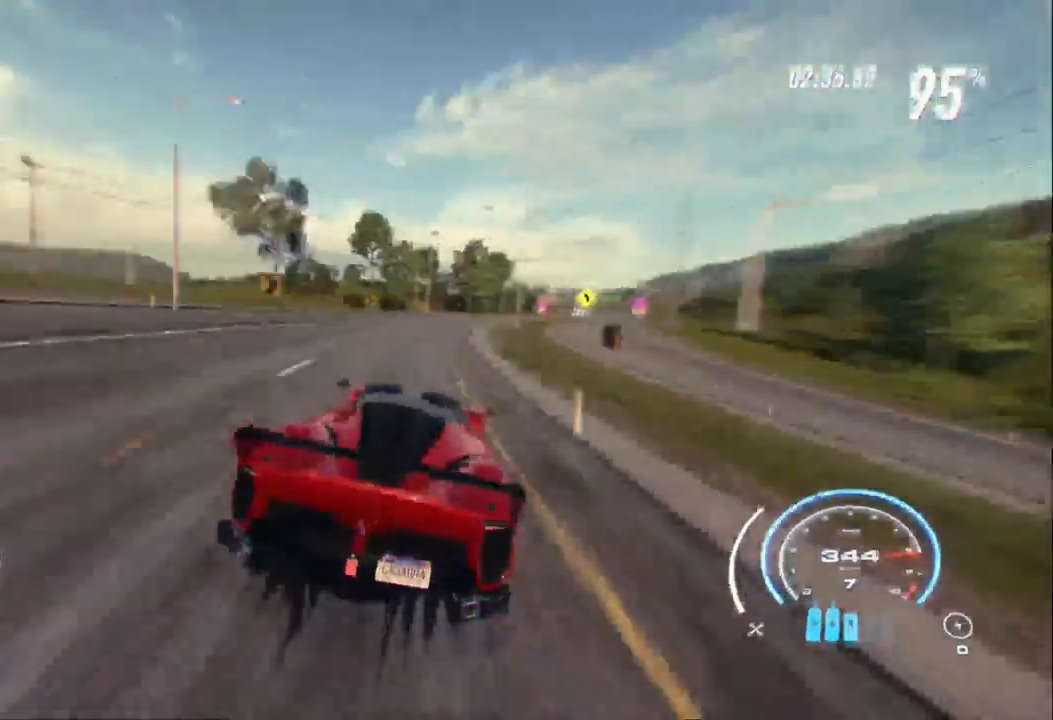
{"buttons": ["R2"], "left_stick": "up-right", "right_stick": "center", "events": []}
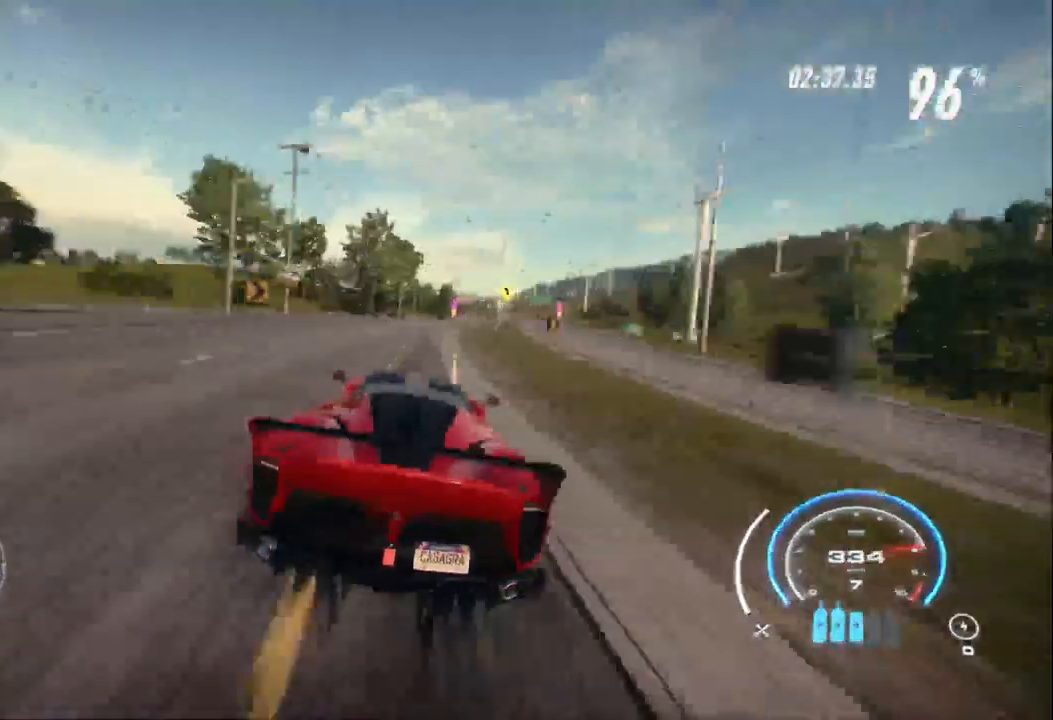
{"buttons": ["R2"], "left_stick": "up-right", "right_stick": "center", "events": []}
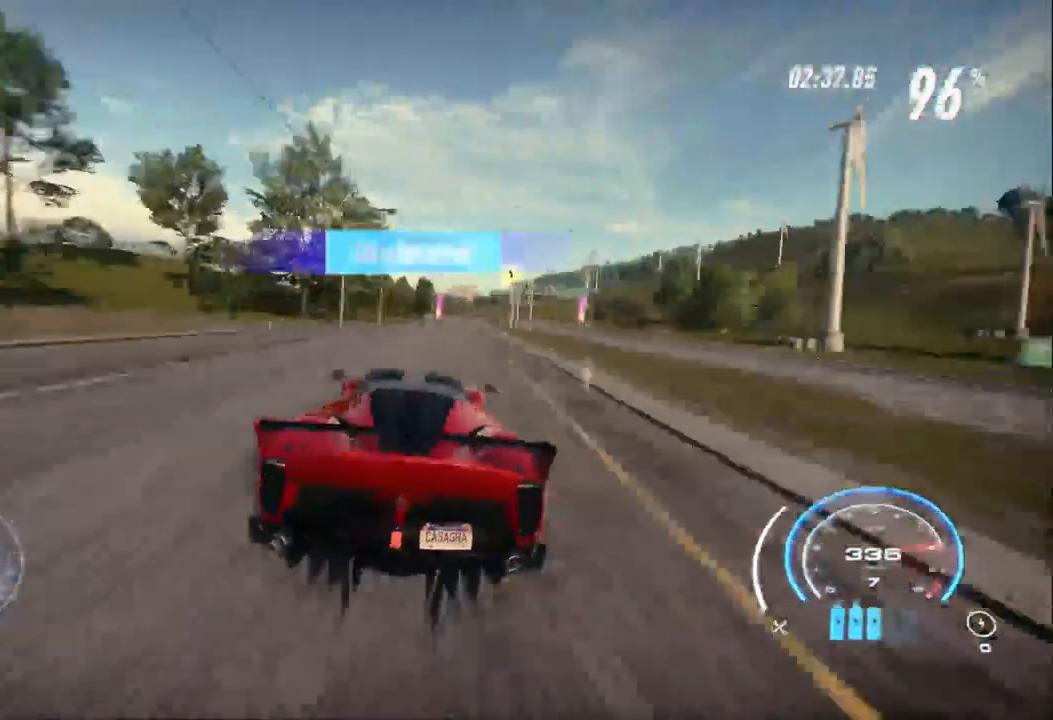
{"buttons": ["R2"], "left_stick": "up-right", "right_stick": "center", "events": []}
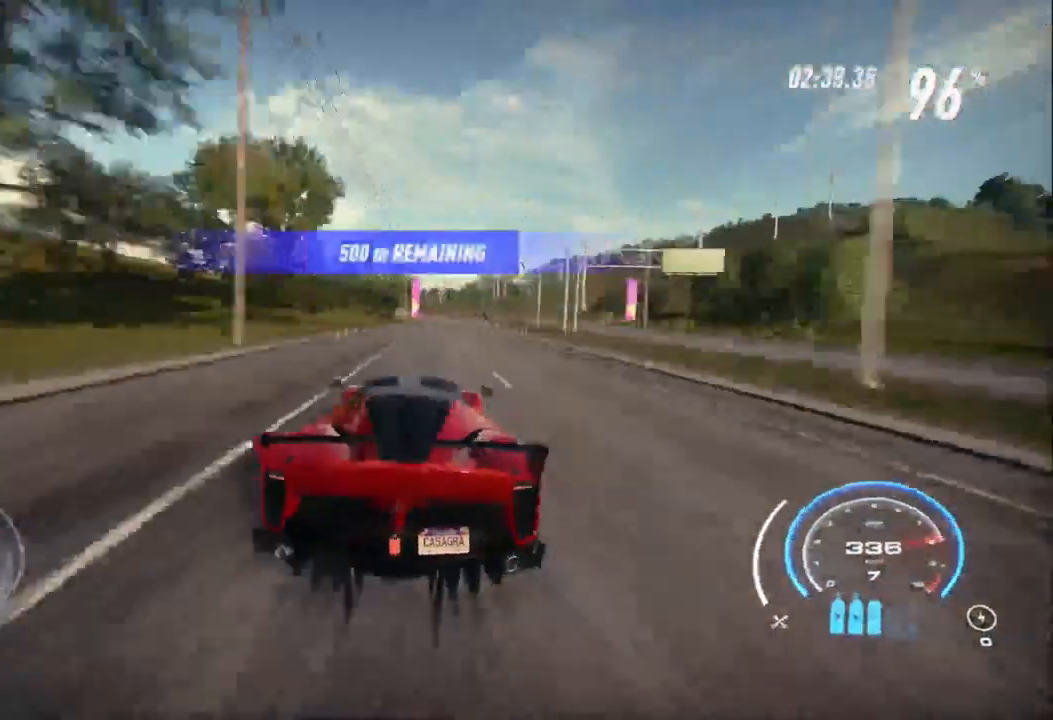
{"buttons": ["R2"], "left_stick": "up-right", "right_stick": "center", "events": []}
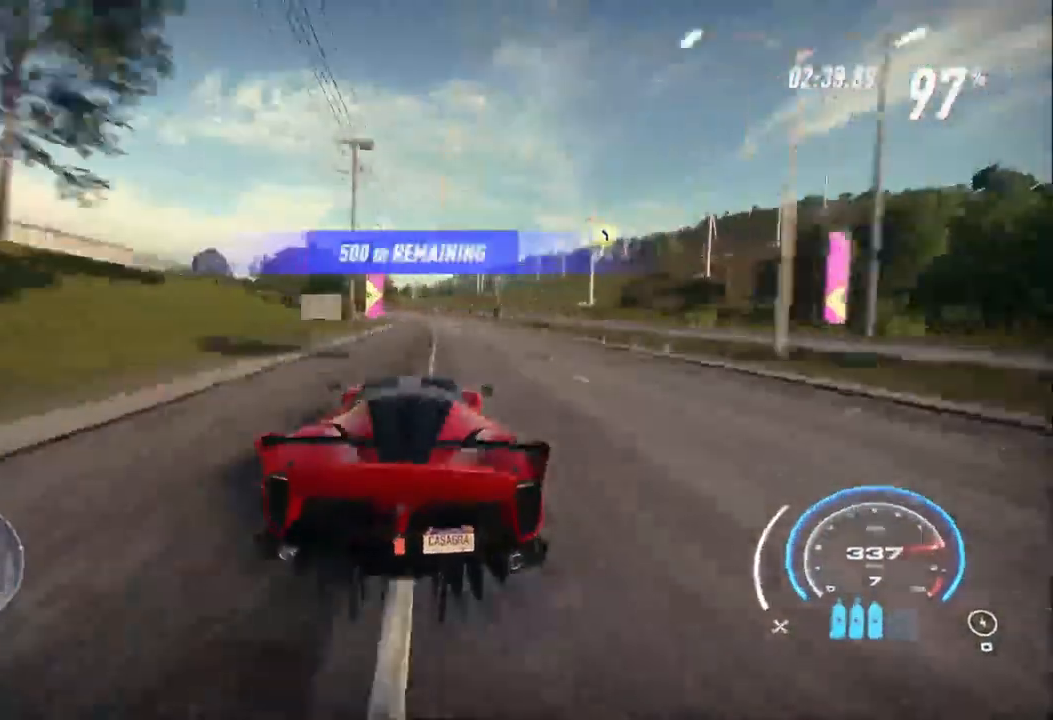
{"buttons": ["R2"], "left_stick": "up", "right_stick": "center", "events": [[500, "left_stick", "up"]]}
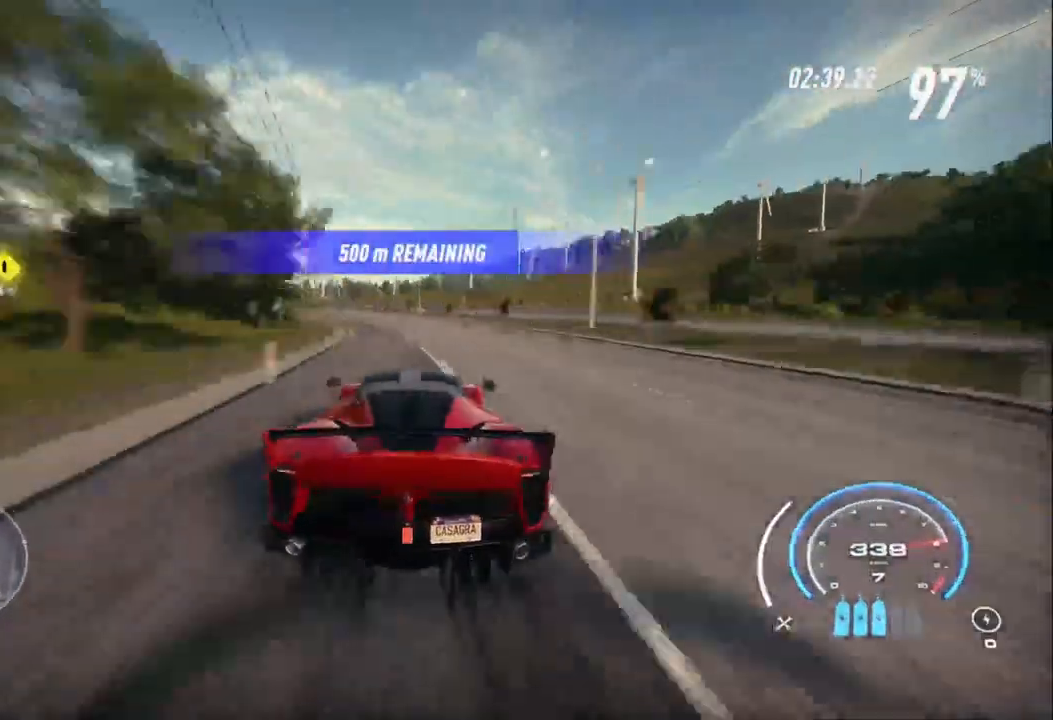
{"buttons": ["R2"], "left_stick": "left", "right_stick": "center", "events": [[67, "left_stick", "up-left"], [233, "left_stick", "left"], [333, "R2", "up"], [400, "R2", "down"]]}
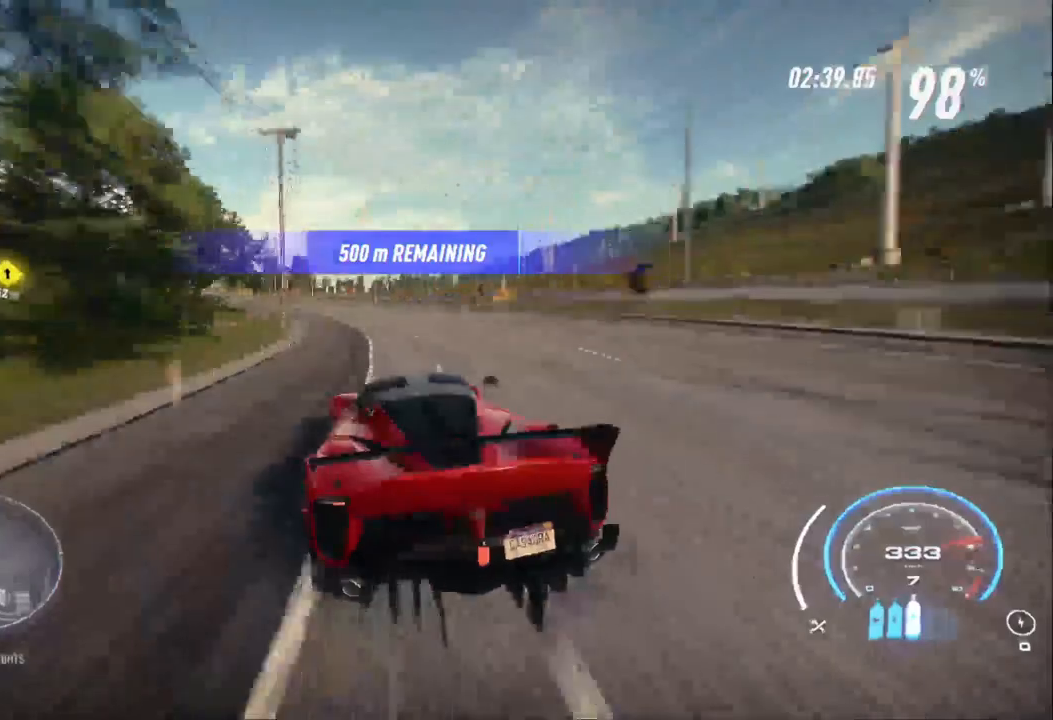
{"buttons": ["R2"], "left_stick": "left", "right_stick": "center", "events": []}
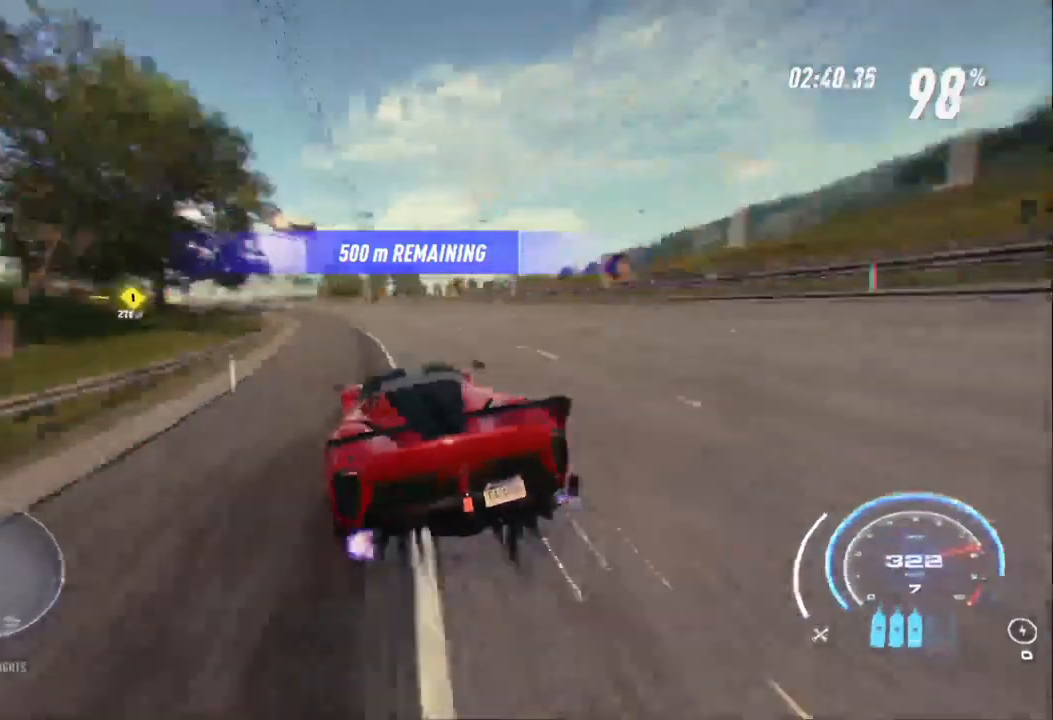
{"buttons": ["R2"], "left_stick": "left", "right_stick": "center", "events": [[100, "L2", "down"], [300, "L2", "up"]]}
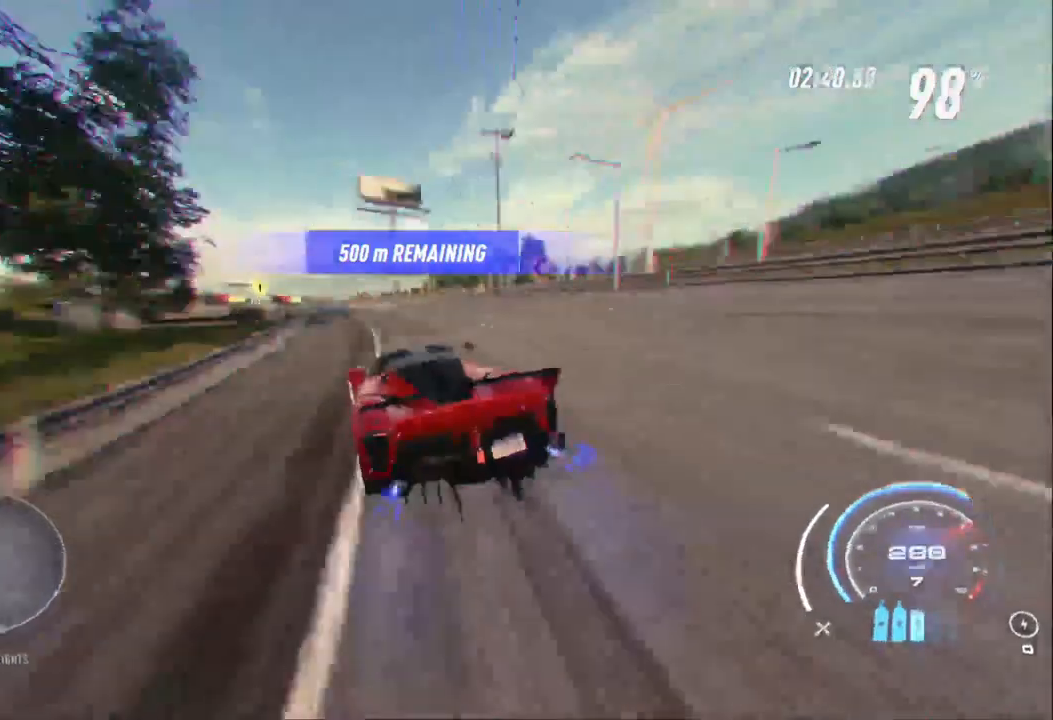
{"buttons": ["R2"], "left_stick": "up-left", "right_stick": "center", "events": [[400, "left_stick", "up-left"]]}
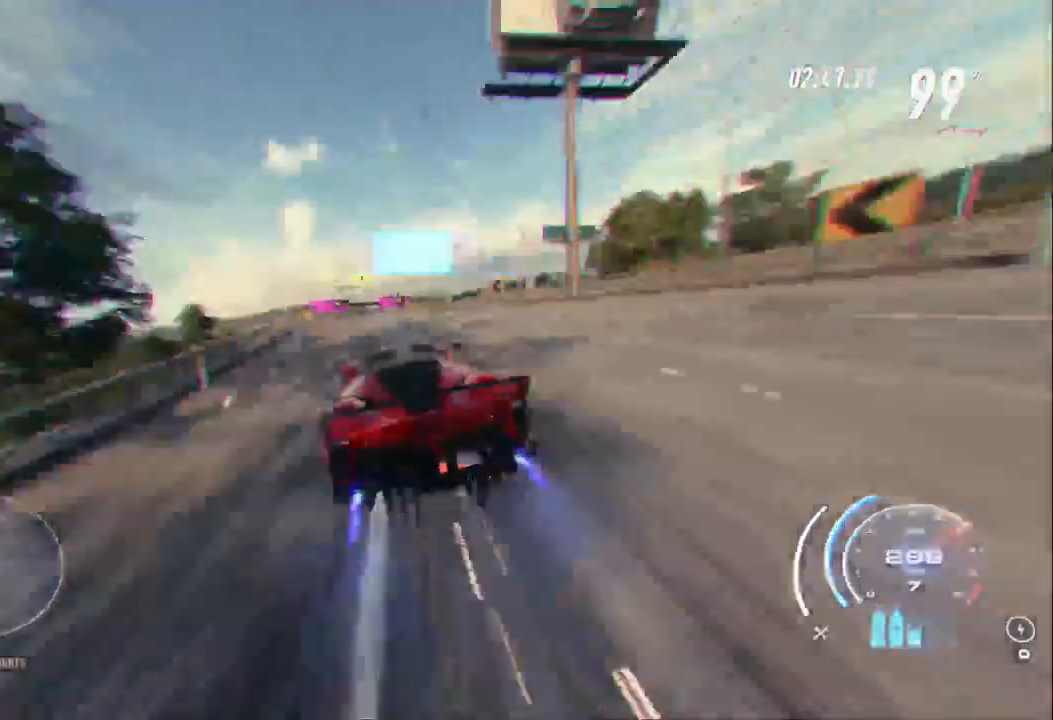
{"buttons": ["R2"], "left_stick": "center", "right_stick": "center", "events": [[433, "left_stick", "center"]]}
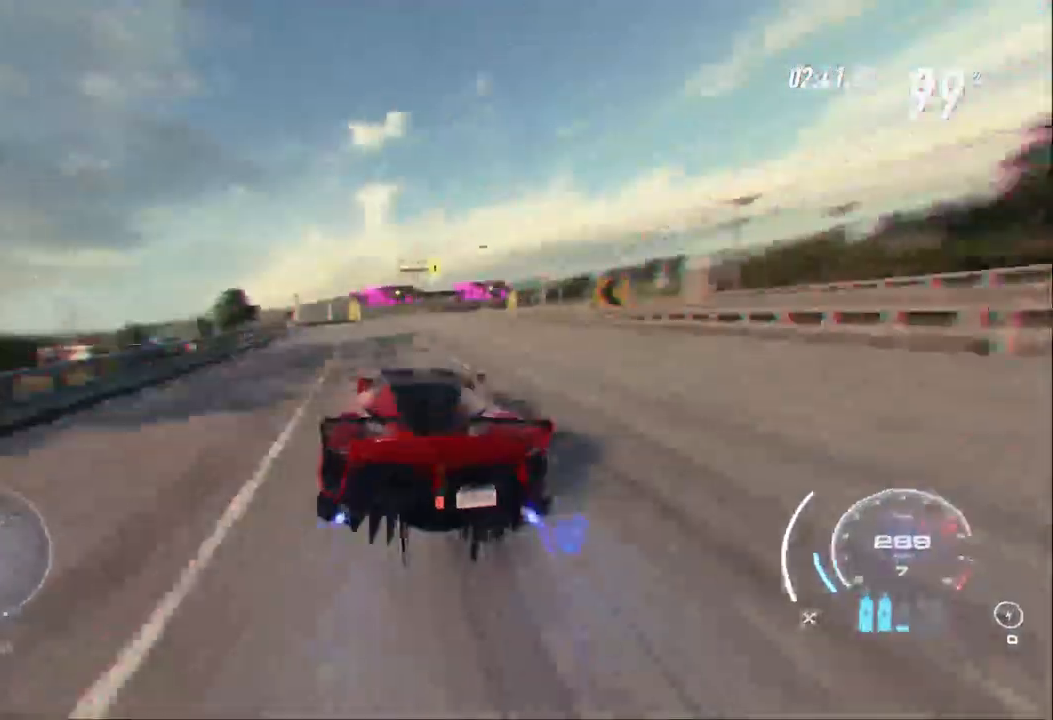
{"buttons": ["R2"], "left_stick": "center", "right_stick": "center", "events": []}
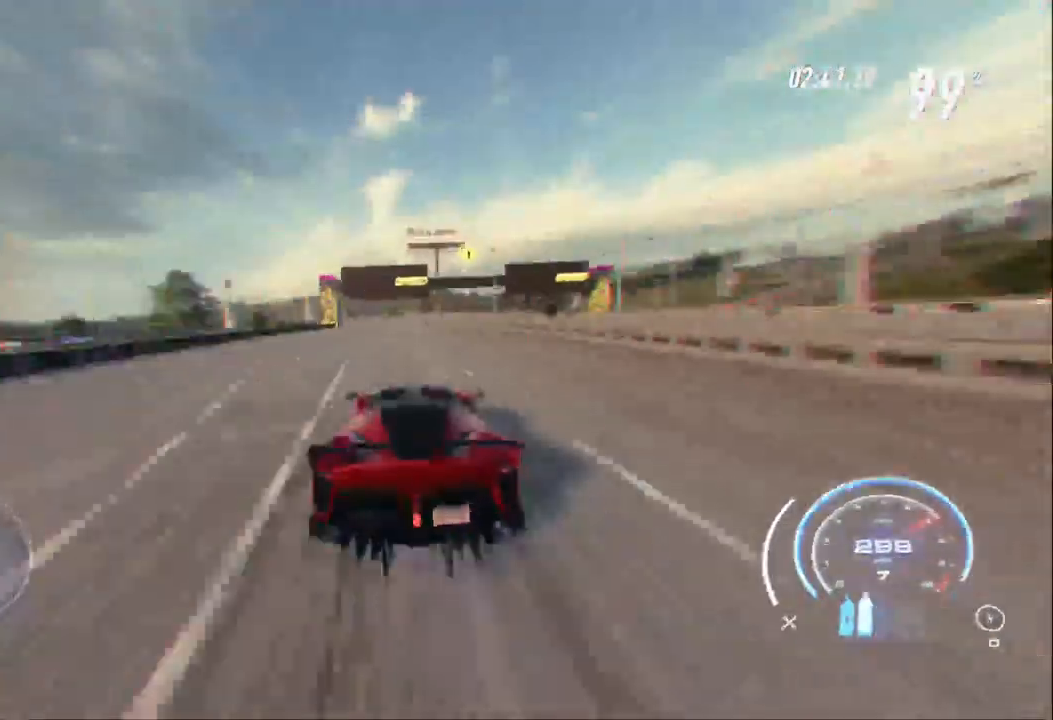
{"buttons": ["R2"], "left_stick": "center", "right_stick": "center", "events": []}
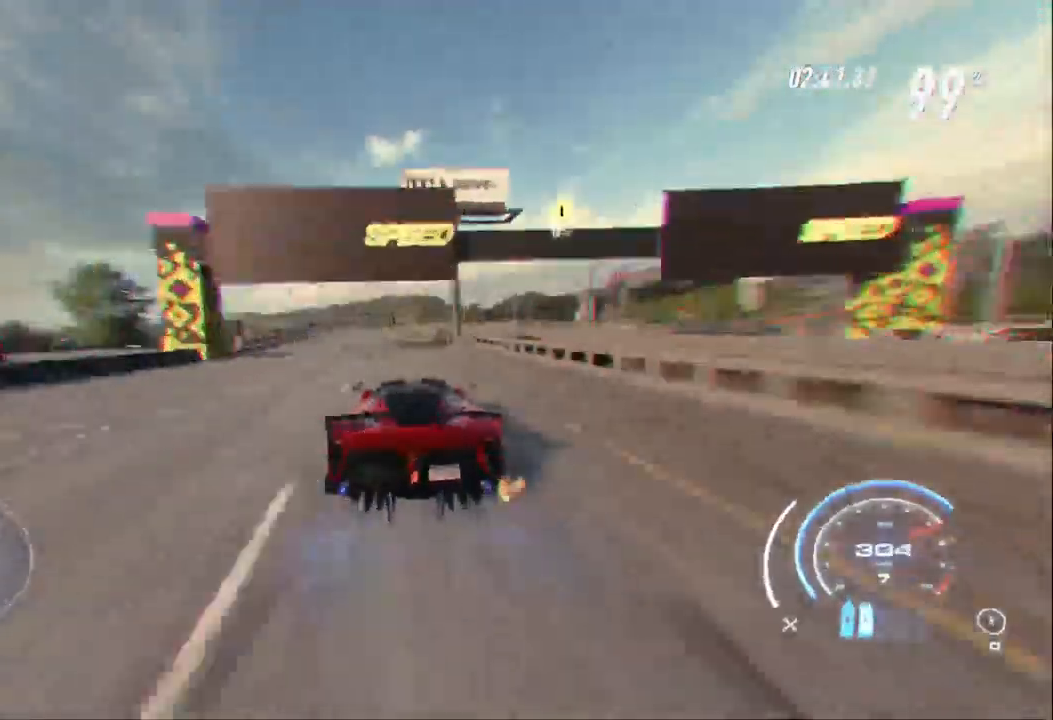
{"buttons": ["R2"], "left_stick": "center", "right_stick": "center", "events": [[67, "left_stick", "up-left"], [233, "left_stick", "center"]]}
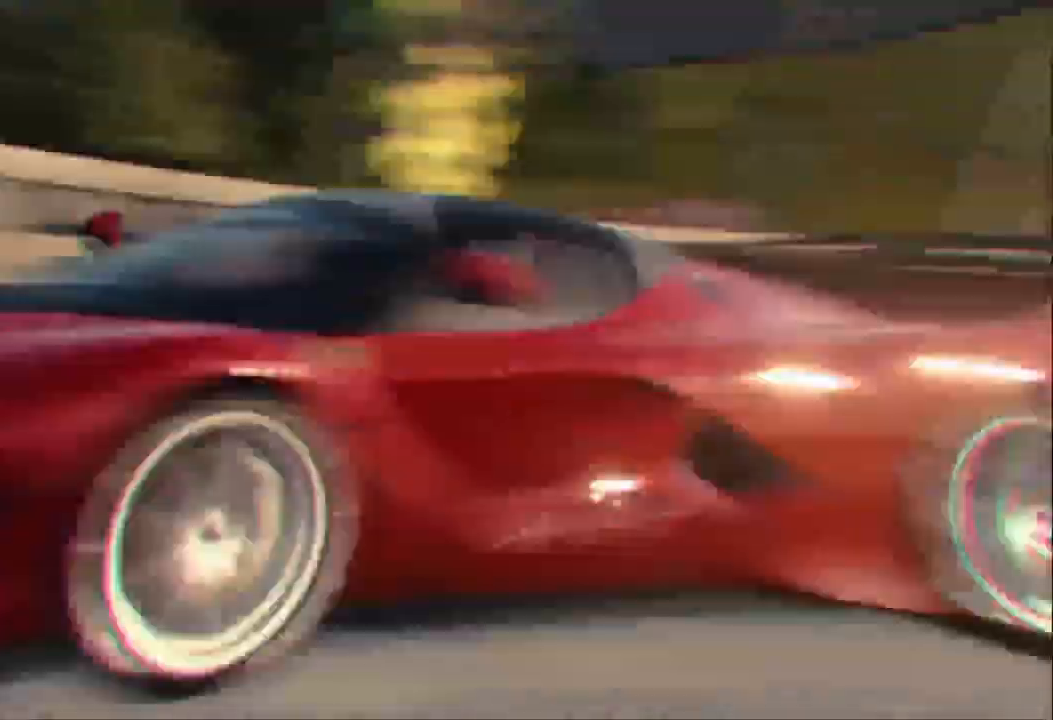
{"buttons": ["R2"], "left_stick": "center", "right_stick": "center", "events": []}
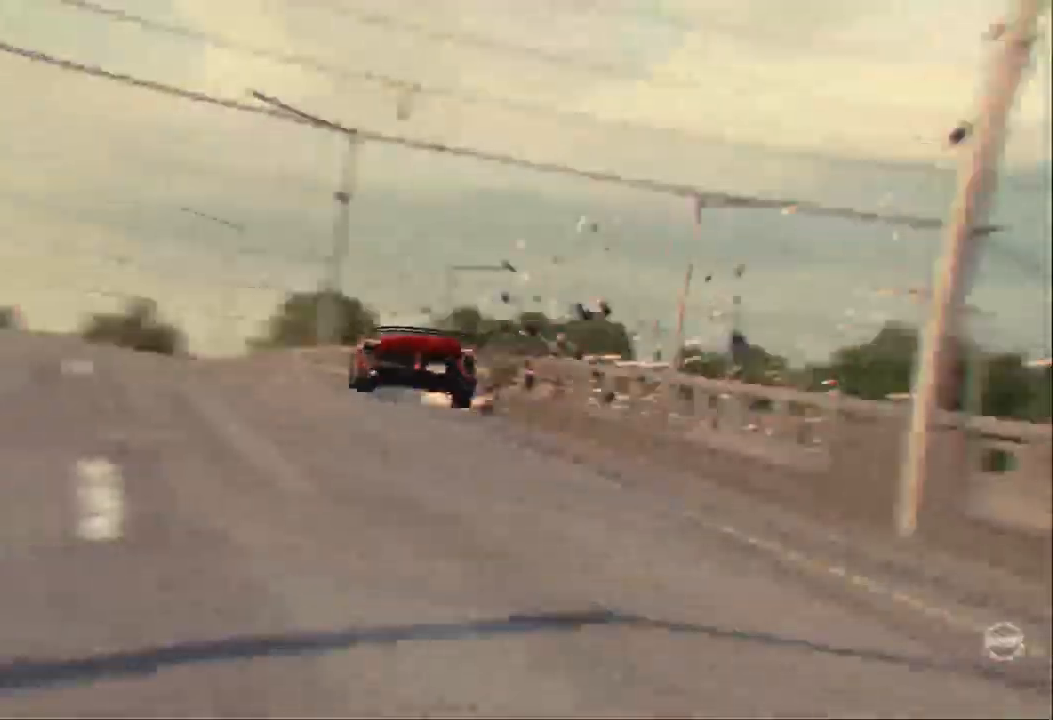
{"buttons": ["R2"], "left_stick": "center", "right_stick": "center", "events": []}
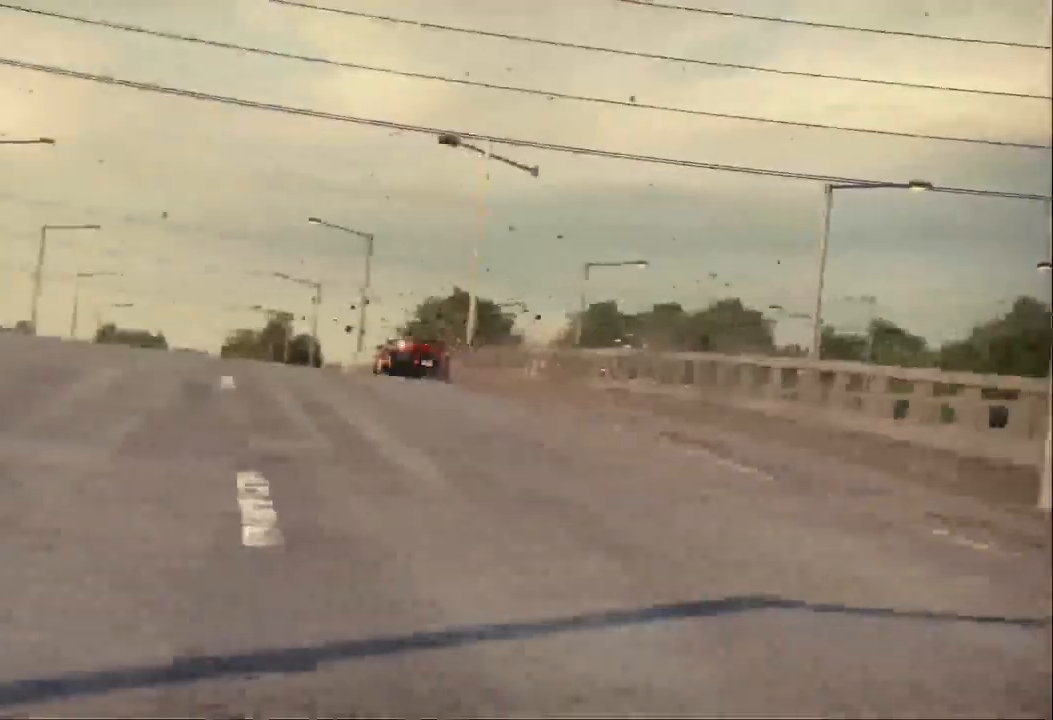
{"buttons": ["R2"], "left_stick": "center", "right_stick": "center", "events": []}
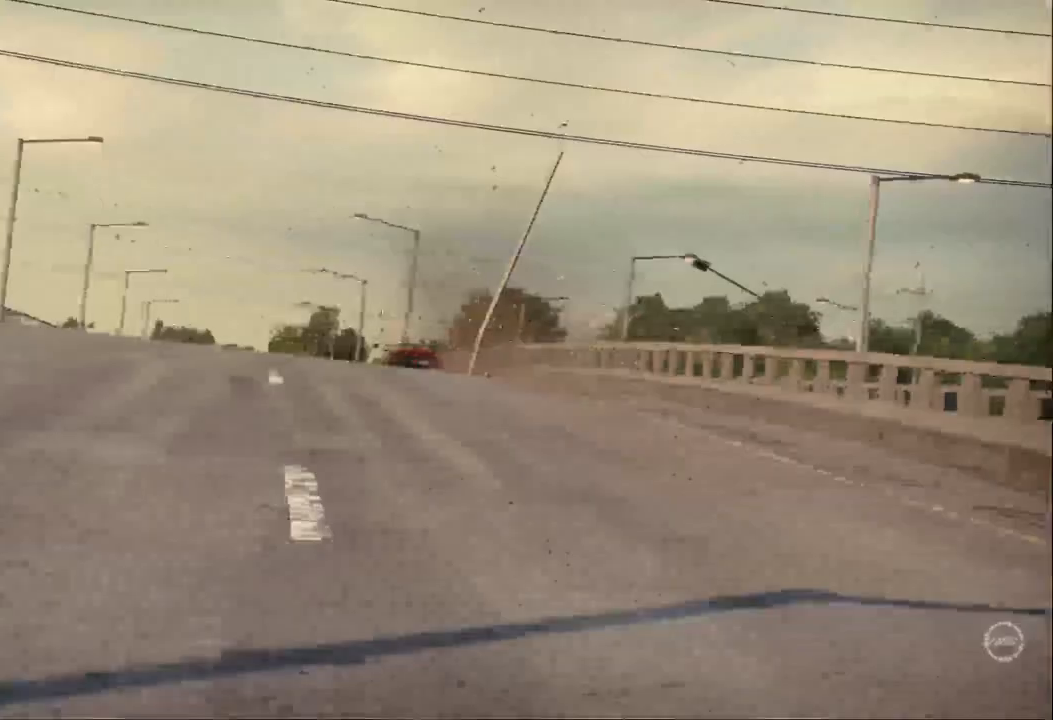
{"buttons": [], "left_stick": "center", "right_stick": "center", "events": [[500, "R2", "up"]]}